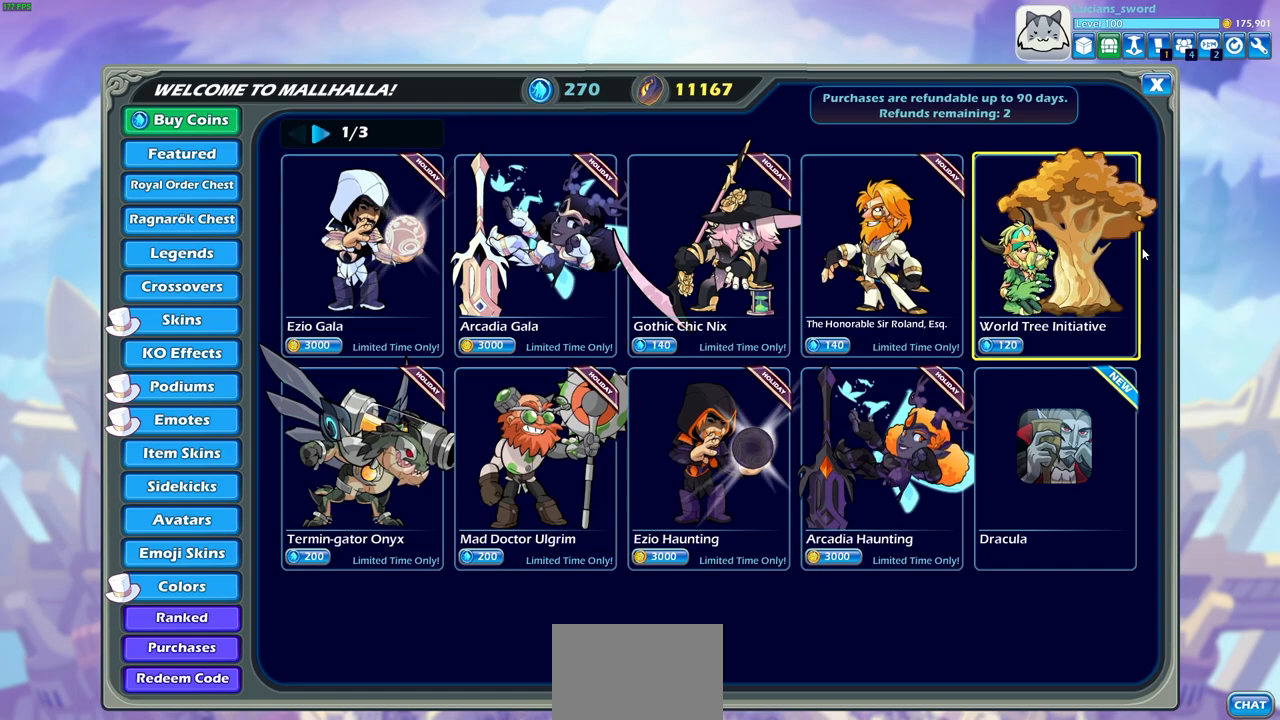
Gameplay with a controller (PlayStation layout); each line is a JSON object with the inputs held at the frame after it. "events" lists button and stick changes between this image and that frame as [ms after this image, input, new state], when the widget could be followed in between.
{"buttons": ["SELECT"], "left_stick": "center", "right_stick": "center", "events": [[117, "CIRCLE", "down"], [233, "CIRCLE", "up"], [483, "SELECT", "down"]]}
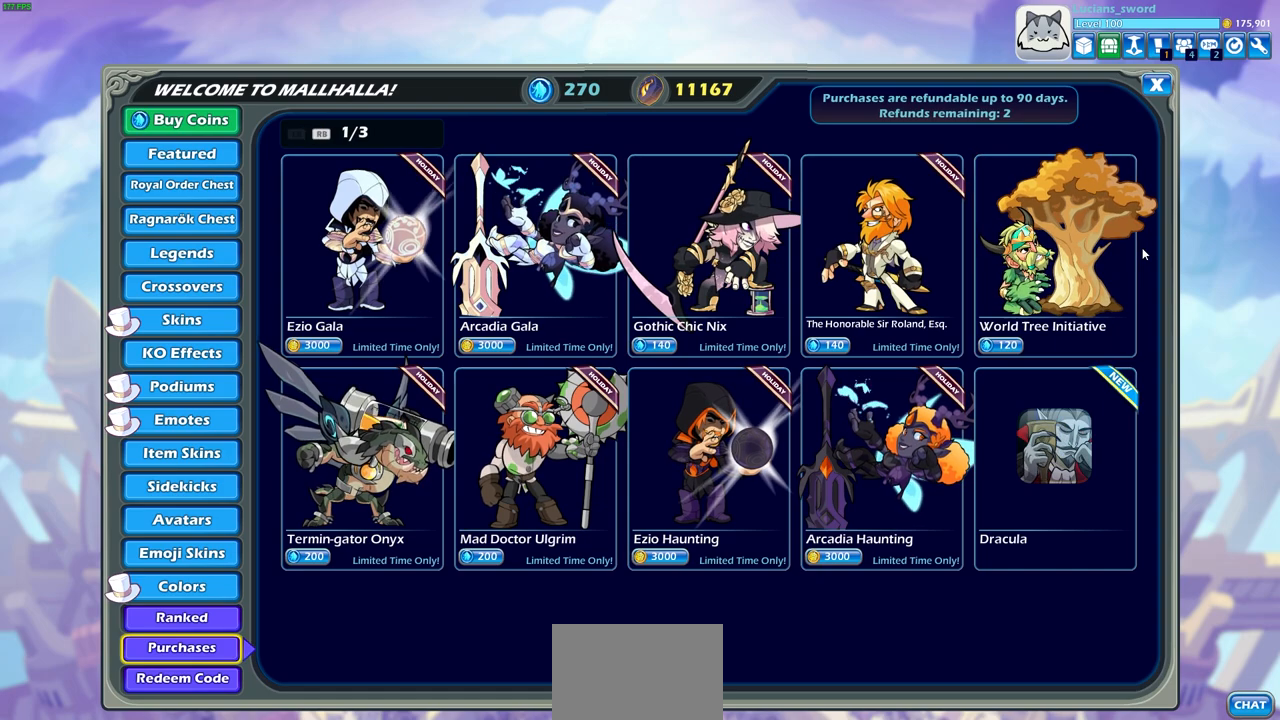
{"buttons": [], "left_stick": "center", "right_stick": "center", "events": [[117, "SELECT", "up"]]}
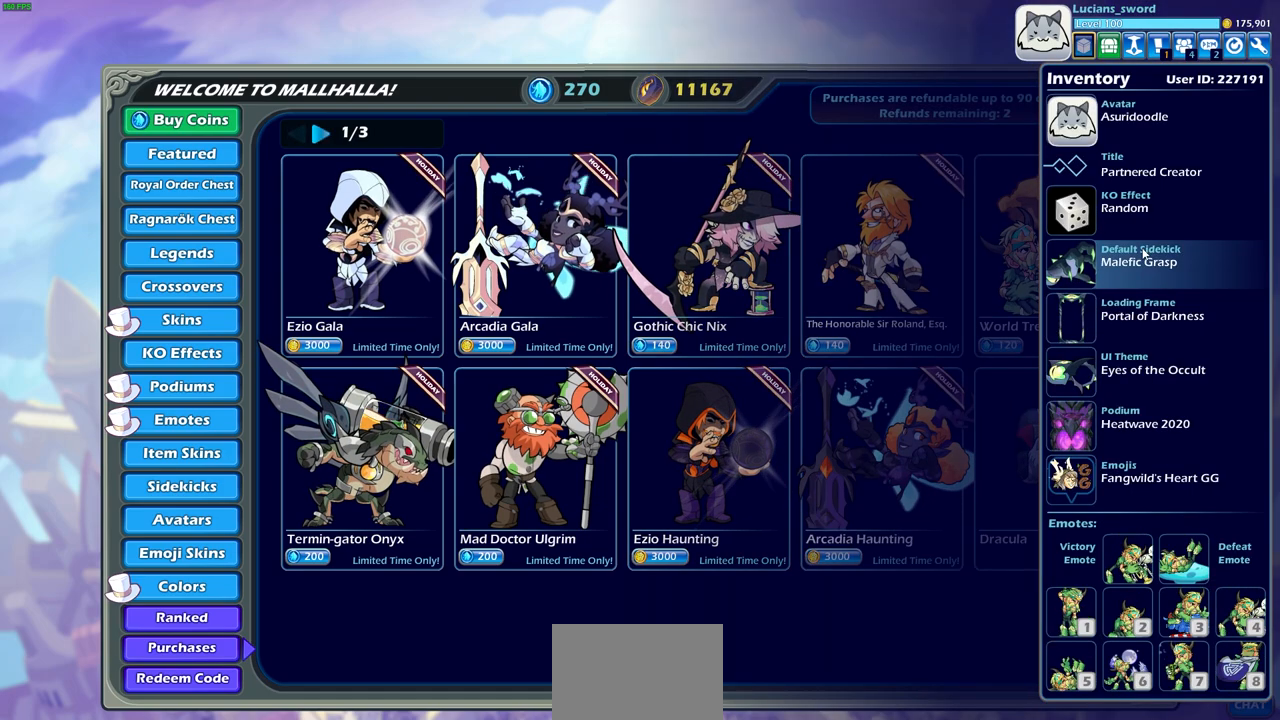
{"buttons": [], "left_stick": "center", "right_stick": "center", "events": [[150, "CIRCLE", "down"], [233, "CIRCLE", "up"]]}
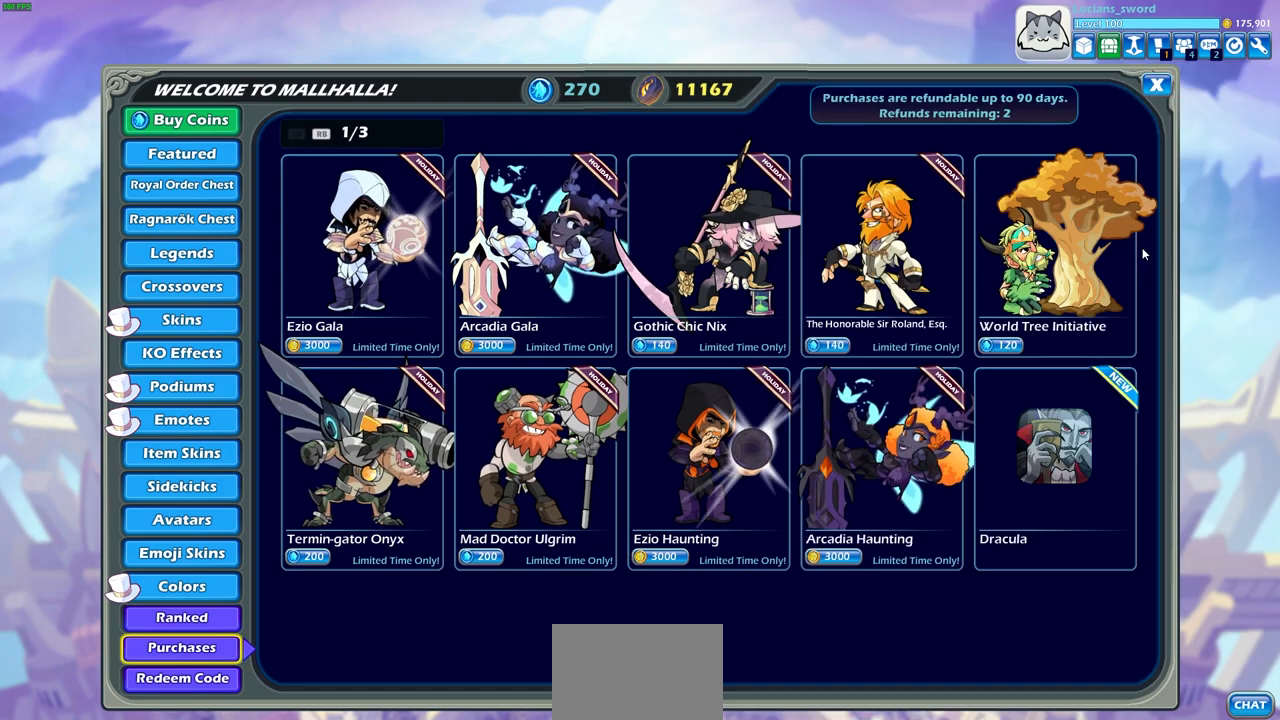
{"buttons": [], "left_stick": "center", "right_stick": "center", "events": [[133, "SELECT", "down"], [267, "SELECT", "up"]]}
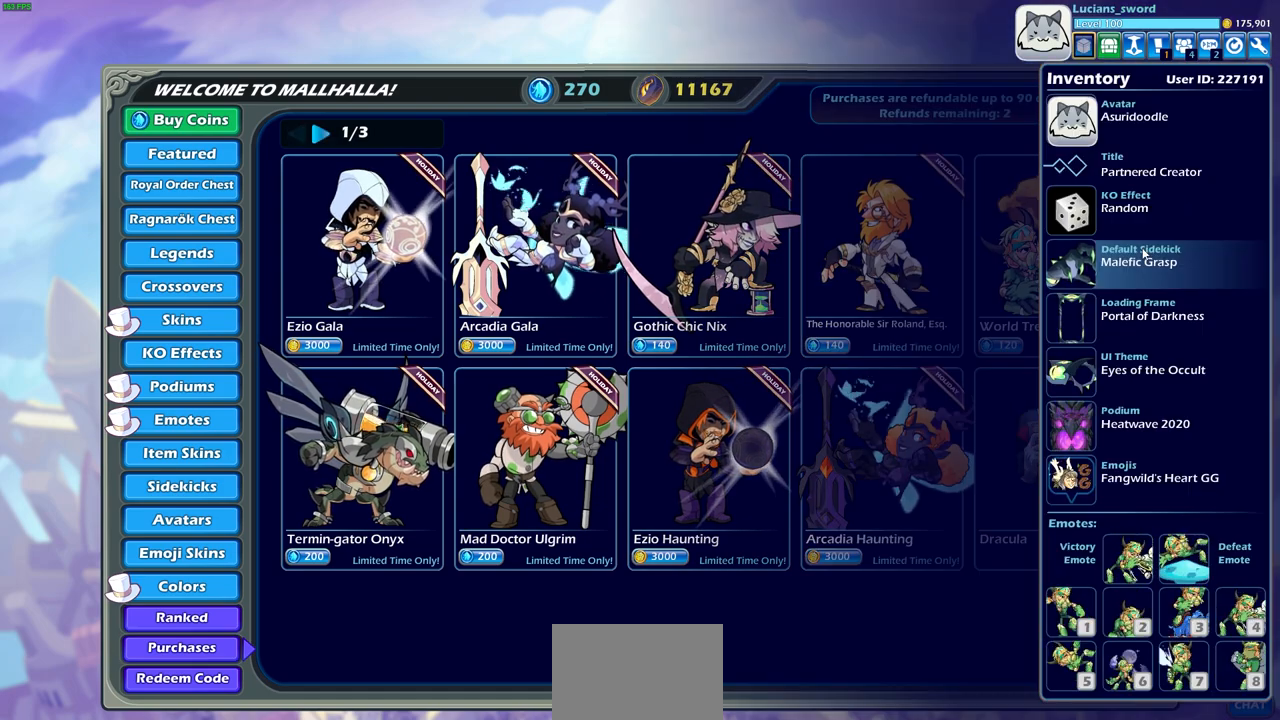
{"buttons": [], "left_stick": "center", "right_stick": "center", "events": []}
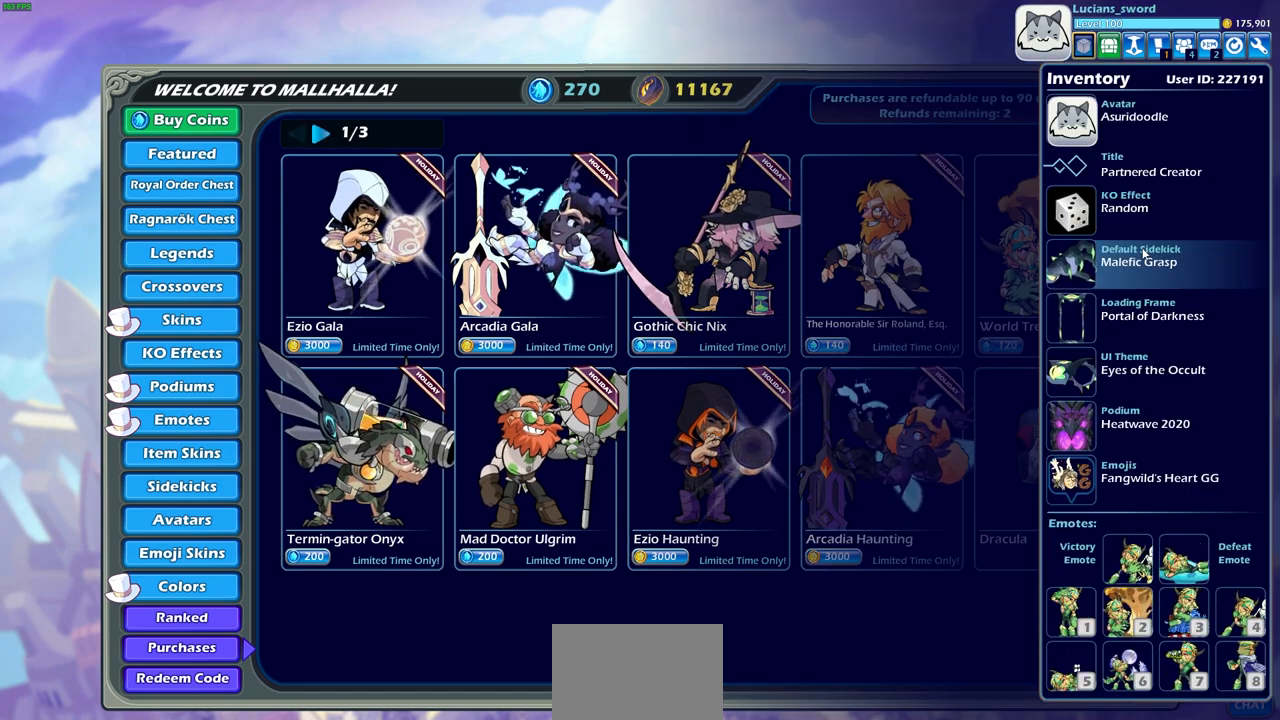
{"buttons": ["DPAD_DOWN"], "left_stick": "center", "right_stick": "center", "events": [[267, "DPAD_DOWN", "down"], [383, "DPAD_DOWN", "up"], [467, "DPAD_DOWN", "down"]]}
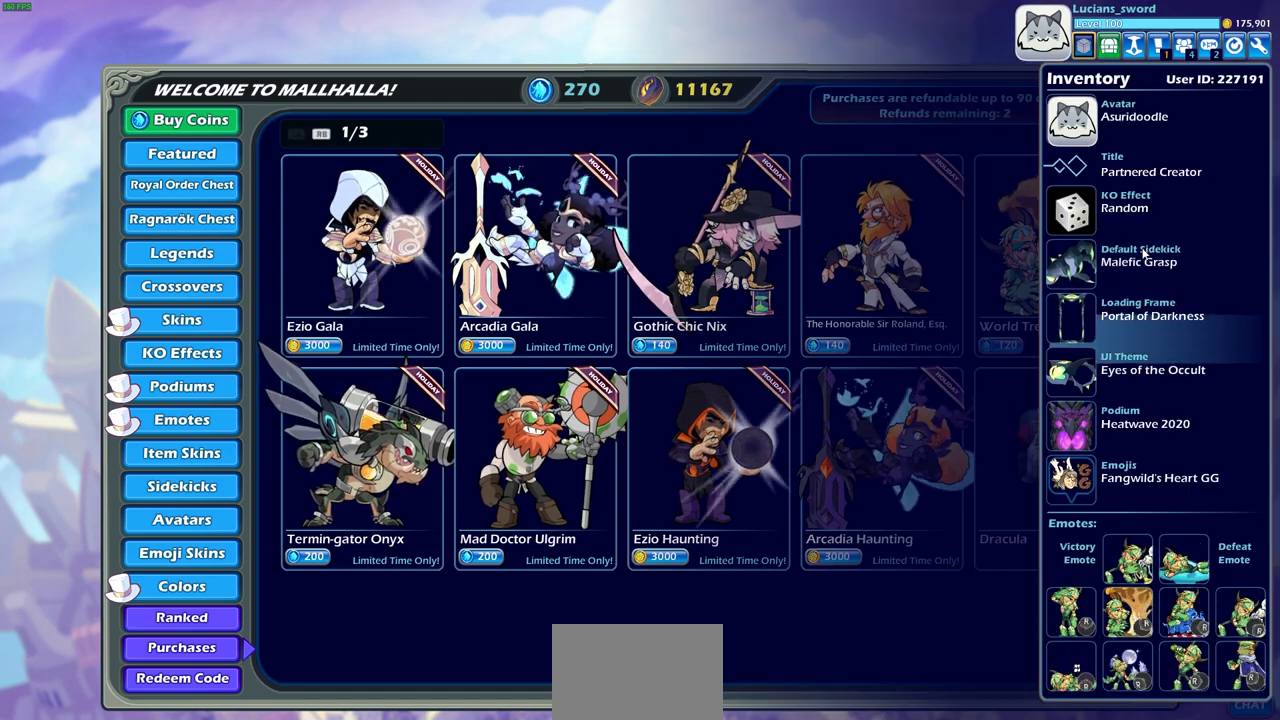
{"buttons": ["DPAD_DOWN"], "left_stick": "center", "right_stick": "center", "events": [[67, "DPAD_DOWN", "up"], [150, "DPAD_DOWN", "down"], [233, "DPAD_DOWN", "up"], [333, "DPAD_DOWN", "down"], [400, "DPAD_DOWN", "up"], [483, "DPAD_DOWN", "down"]]}
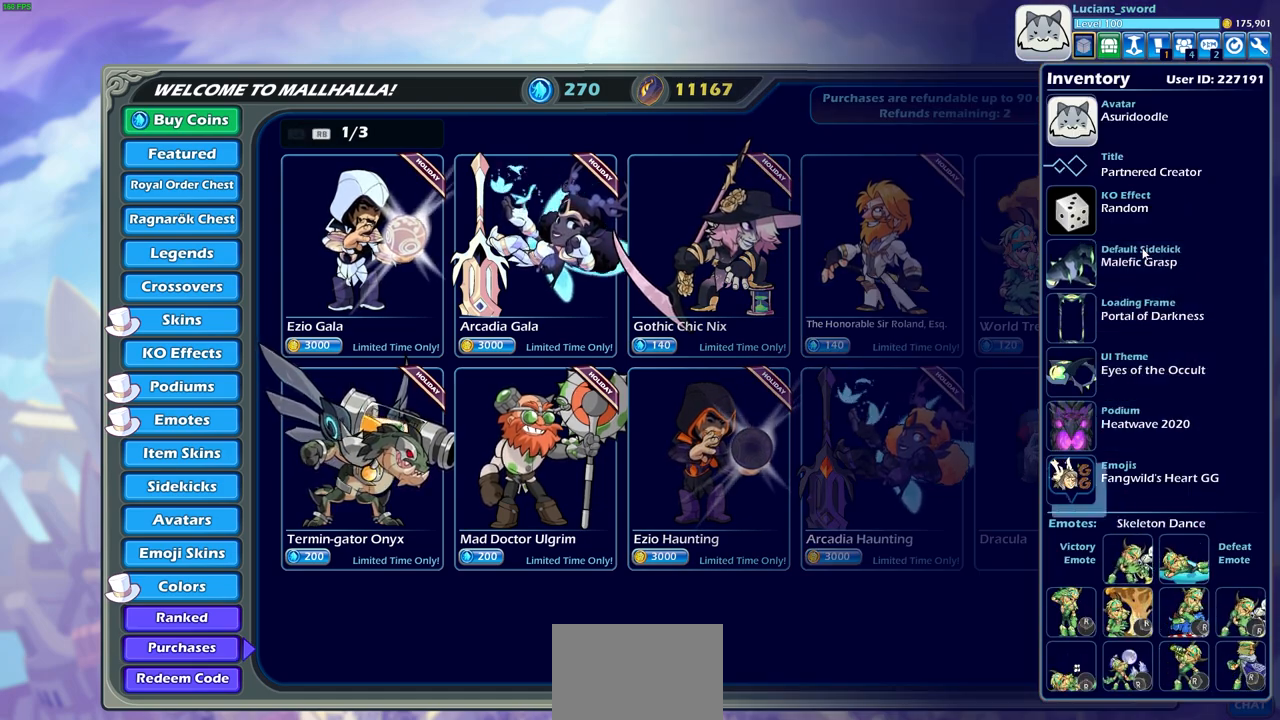
{"buttons": [], "left_stick": "center", "right_stick": "center", "events": [[67, "DPAD_DOWN", "up"], [150, "DPAD_DOWN", "down"], [233, "DPAD_DOWN", "up"], [383, "DPAD_RIGHT", "down"], [483, "DPAD_RIGHT", "up"]]}
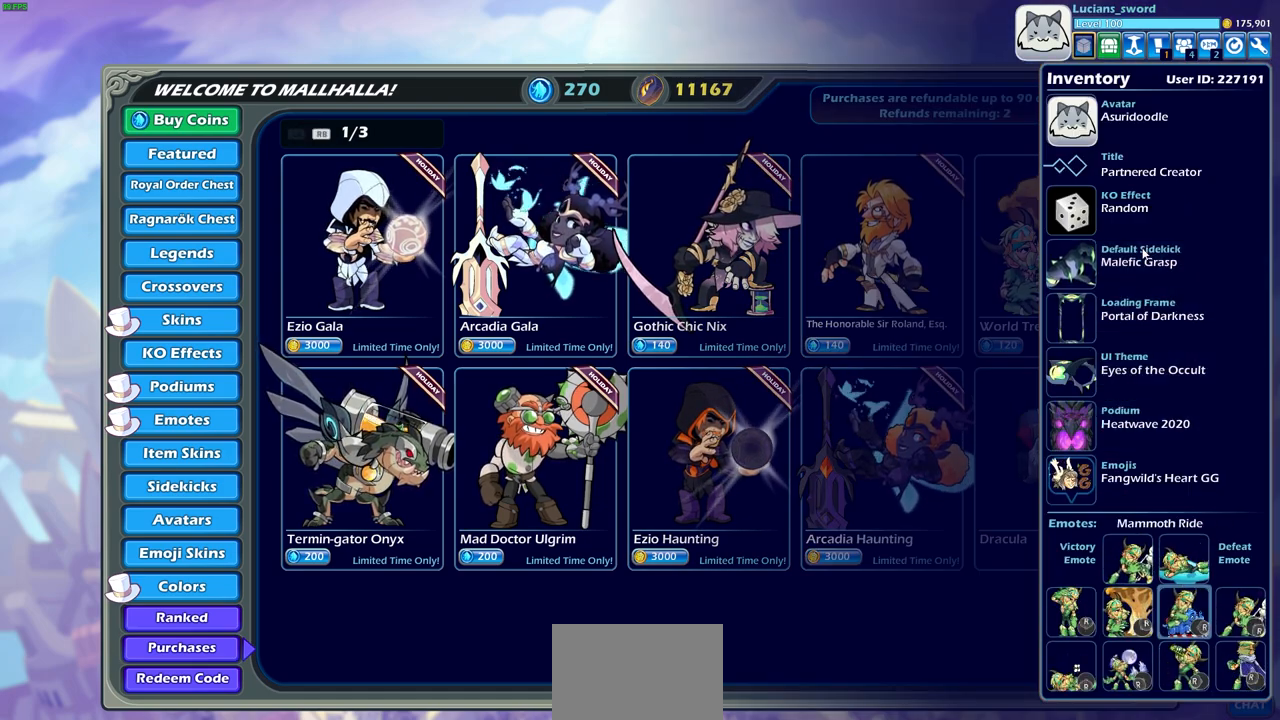
{"buttons": [], "left_stick": "center", "right_stick": "center", "events": []}
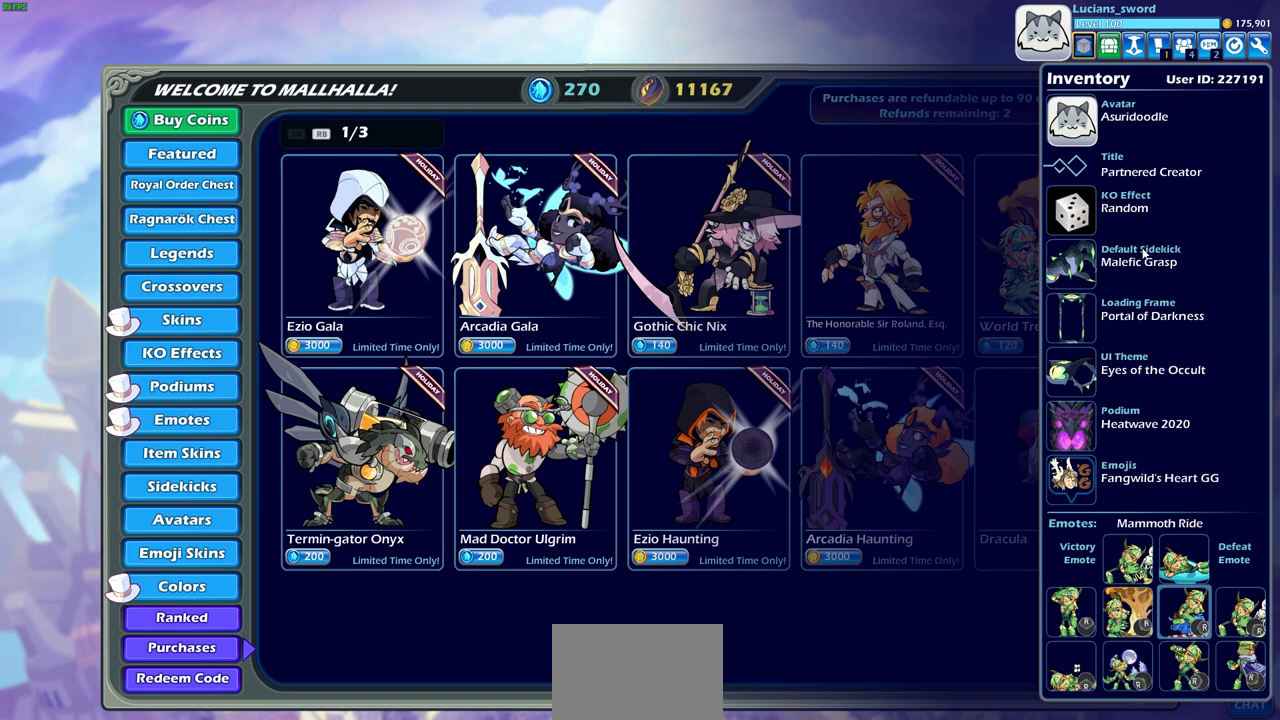
{"buttons": [], "left_stick": "center", "right_stick": "center", "events": [[183, "DPAD_RIGHT", "down"], [300, "DPAD_RIGHT", "up"]]}
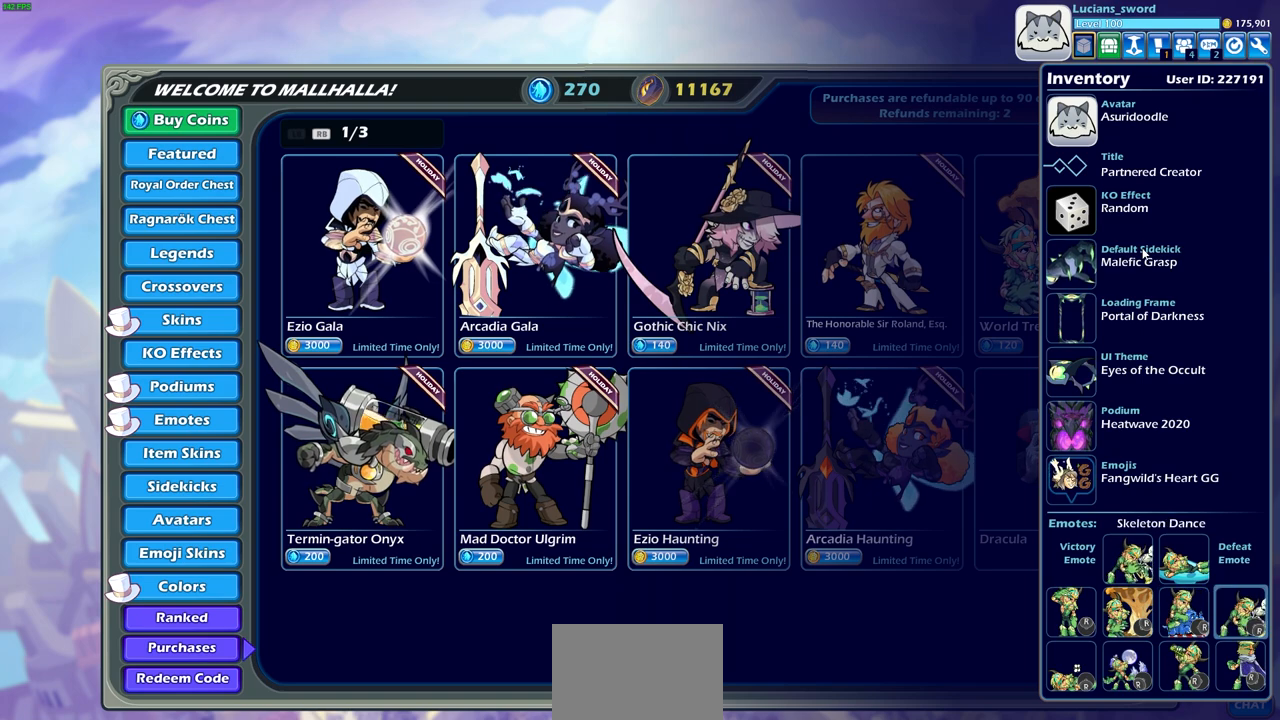
{"buttons": [], "left_stick": "center", "right_stick": "center", "events": [[83, "DPAD_DOWN", "down"], [183, "DPAD_DOWN", "up"], [317, "DPAD_LEFT", "down"], [417, "DPAD_LEFT", "up"]]}
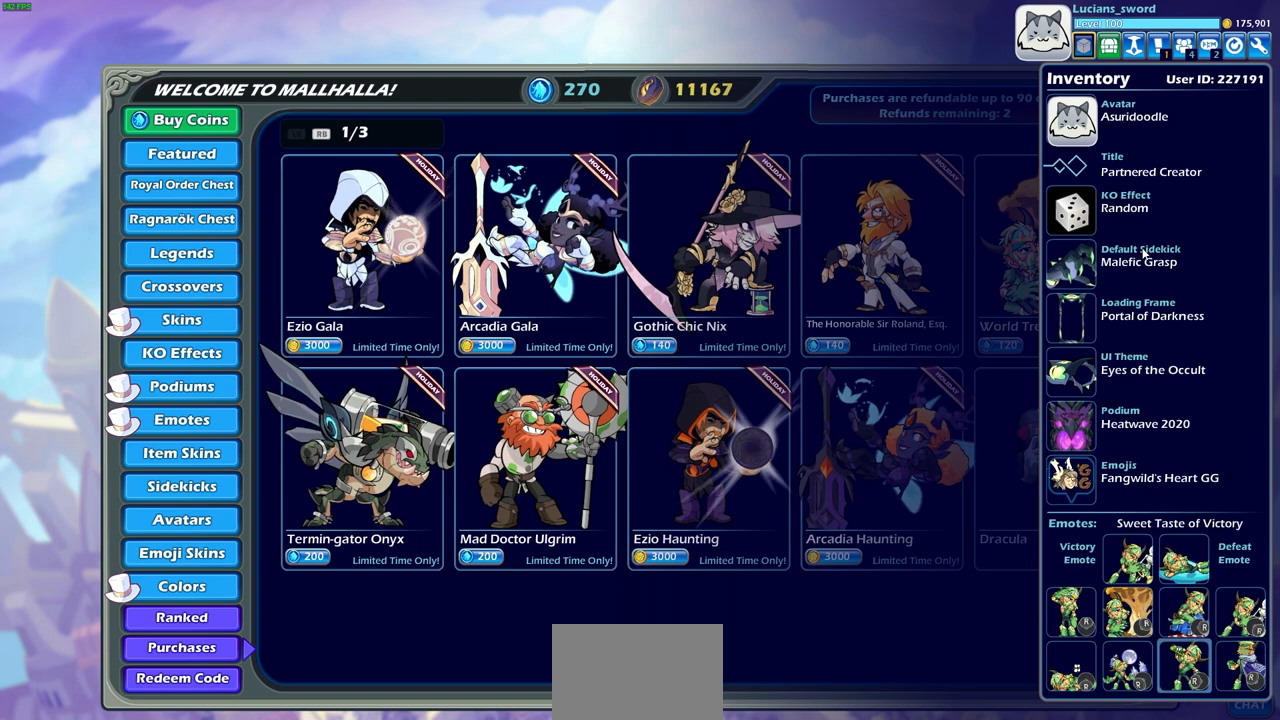
{"buttons": ["DPAD_LEFT"], "left_stick": "center", "right_stick": "center", "events": [[133, "DPAD_LEFT", "down"], [233, "DPAD_LEFT", "up"], [467, "DPAD_LEFT", "down"]]}
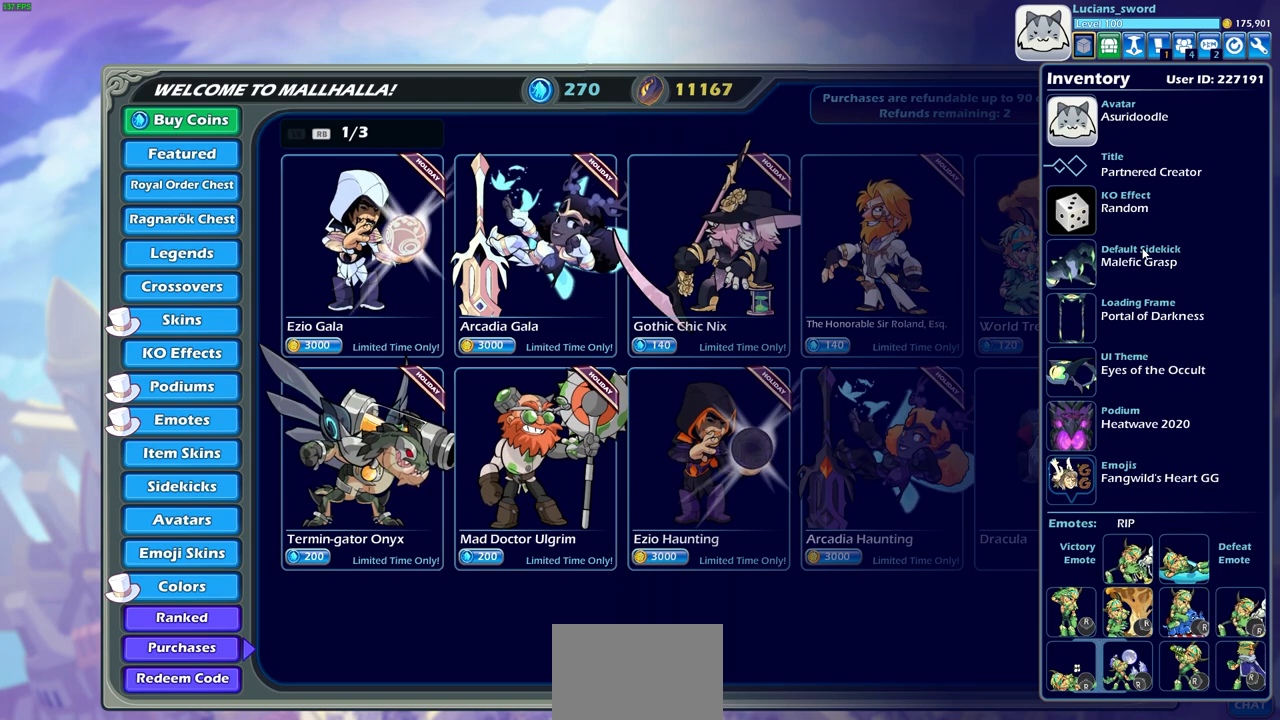
{"buttons": [], "left_stick": "center", "right_stick": "center", "events": [[67, "DPAD_LEFT", "up"], [183, "DPAD_RIGHT", "down"], [300, "DPAD_RIGHT", "up"], [383, "CROSS", "down"], [483, "CROSS", "up"]]}
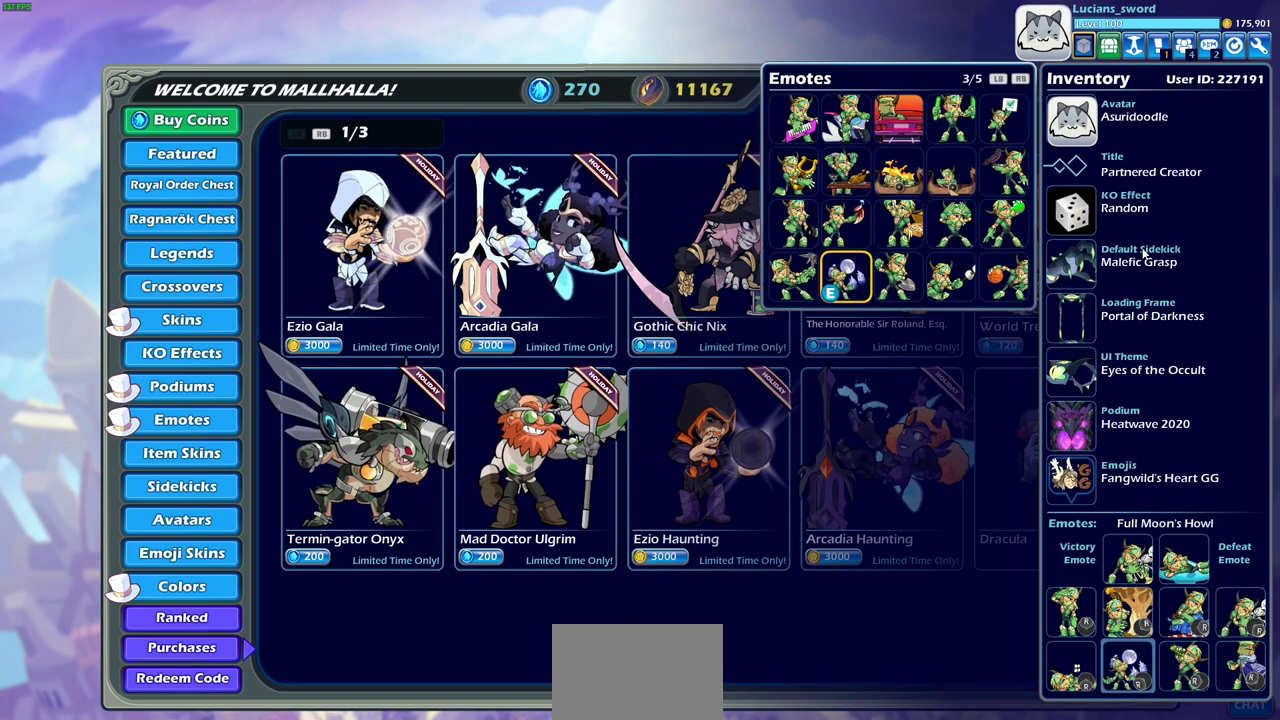
{"buttons": [], "left_stick": "center", "right_stick": "center", "events": []}
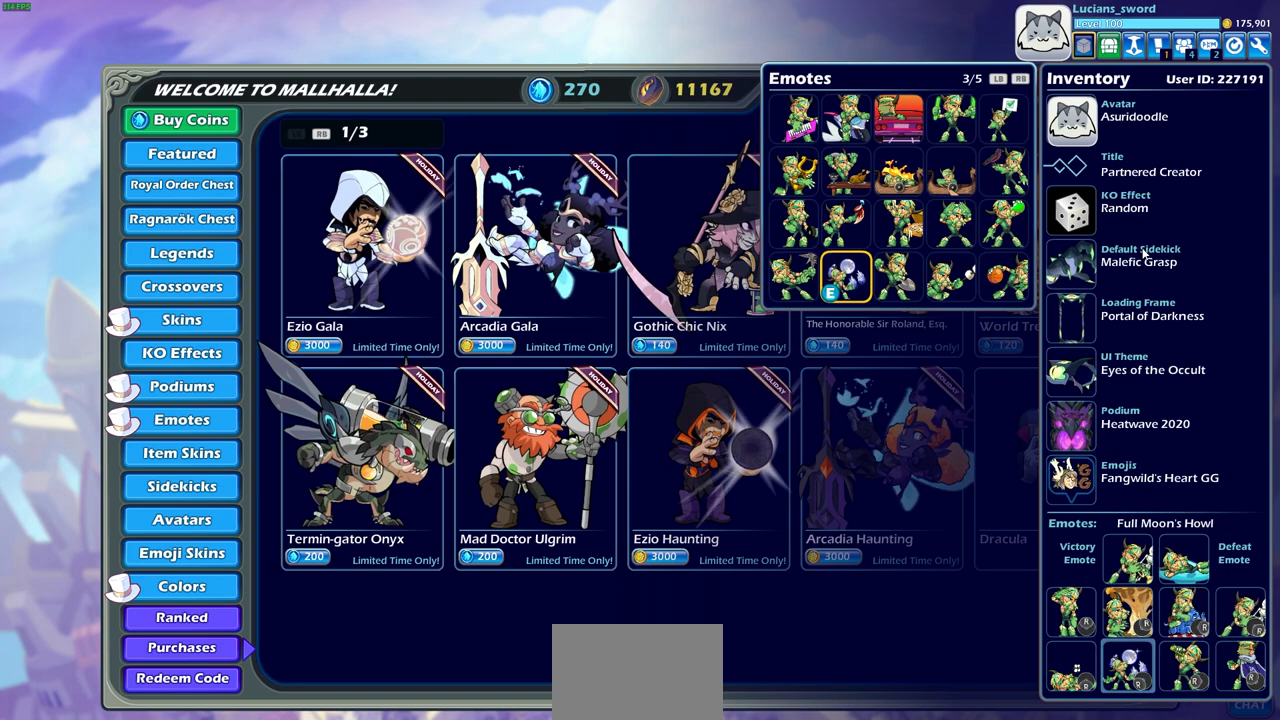
{"buttons": [], "left_stick": "center", "right_stick": "center", "events": [[150, "DPAD_RIGHT", "down"], [233, "DPAD_RIGHT", "up"], [333, "DPAD_RIGHT", "down"], [417, "DPAD_RIGHT", "up"], [417, "R1", "down"], [500, "R1", "up"]]}
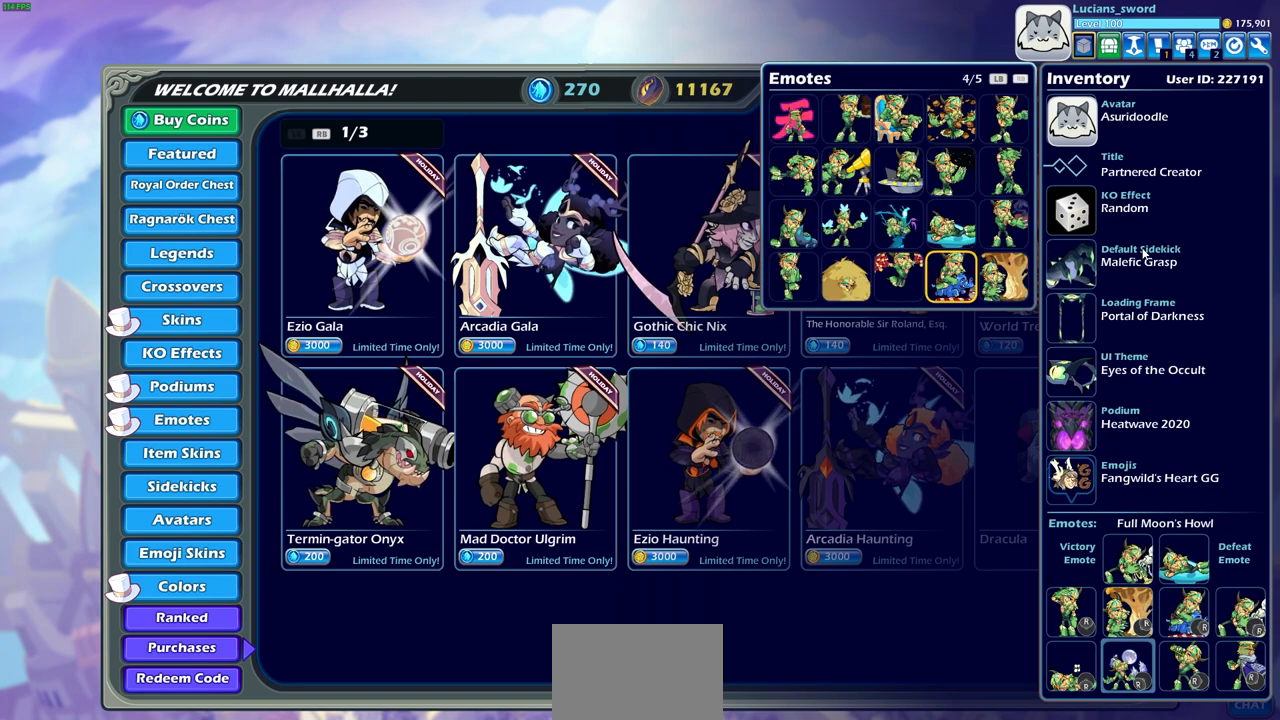
{"buttons": [], "left_stick": "center", "right_stick": "center", "events": [[83, "R1", "down"], [183, "R1", "up"], [250, "R1", "down"], [333, "R1", "up"]]}
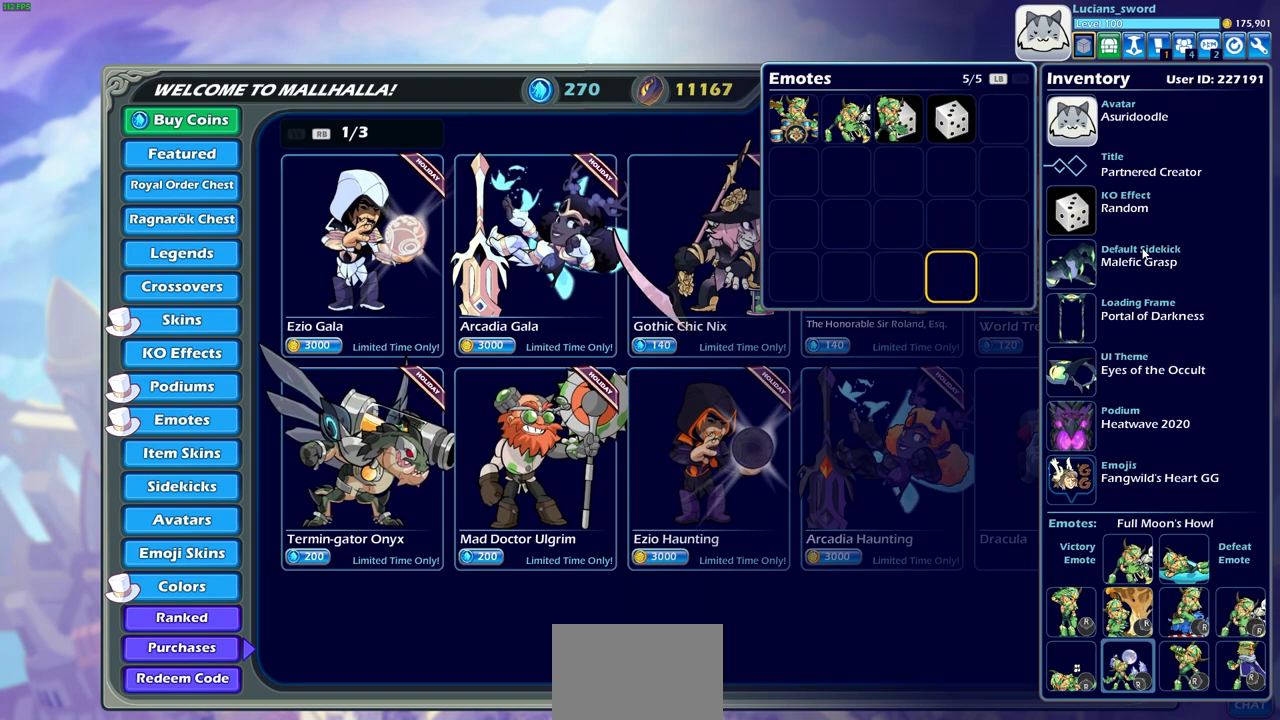
{"buttons": ["DPAD_UP"], "left_stick": "center", "right_stick": "center", "events": [[167, "DPAD_UP", "down"], [250, "DPAD_UP", "up"], [333, "DPAD_UP", "down"], [400, "DPAD_UP", "up"], [467, "DPAD_UP", "down"]]}
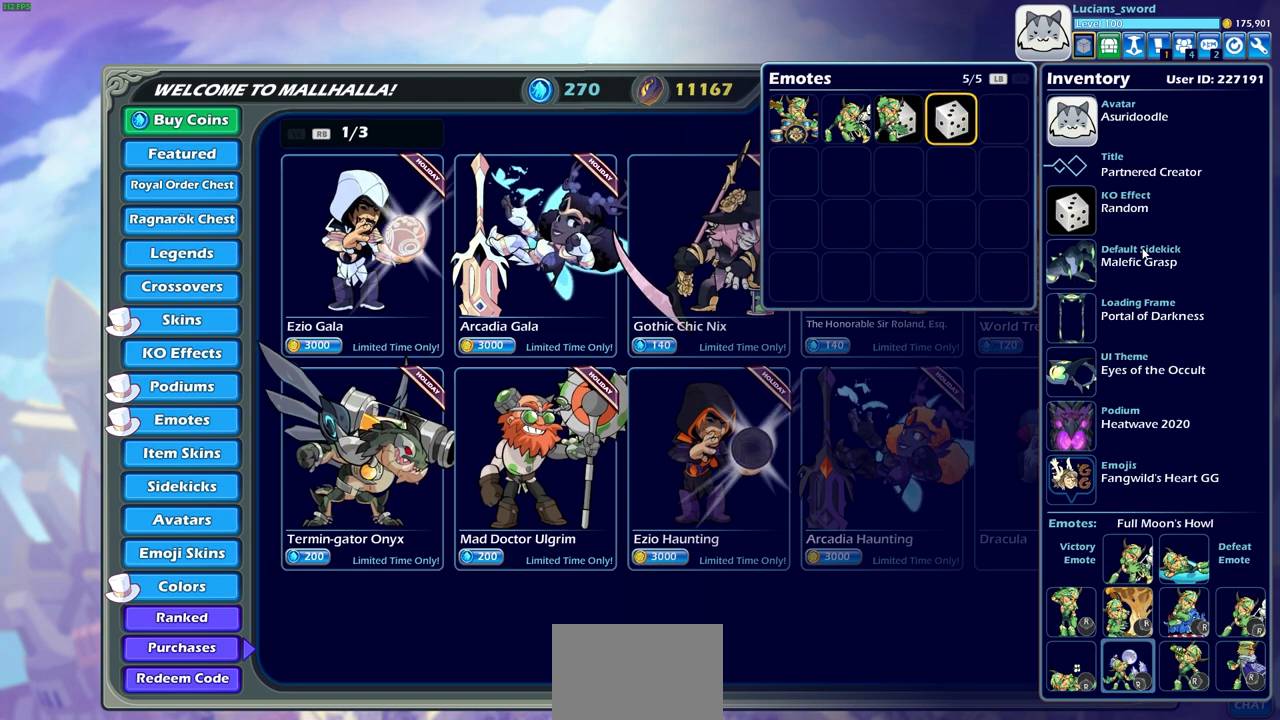
{"buttons": ["DPAD_LEFT"], "left_stick": "center", "right_stick": "center", "events": [[33, "DPAD_UP", "up"], [150, "DPAD_LEFT", "down"], [217, "DPAD_LEFT", "up"], [300, "DPAD_LEFT", "down"], [383, "DPAD_LEFT", "up"], [450, "DPAD_LEFT", "down"]]}
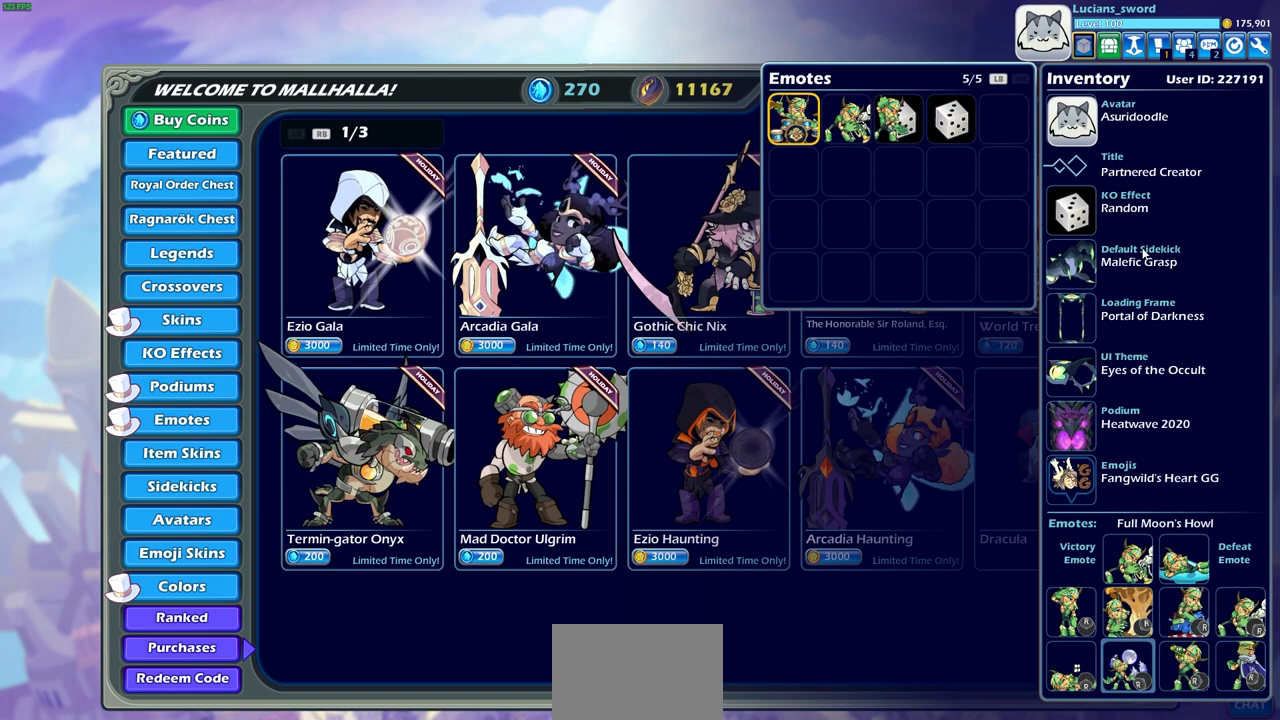
{"buttons": ["CIRCLE"], "left_stick": "center", "right_stick": "center", "events": [[17, "DPAD_LEFT", "up"], [100, "CROSS", "down"], [167, "CROSS", "up"], [417, "CIRCLE", "down"]]}
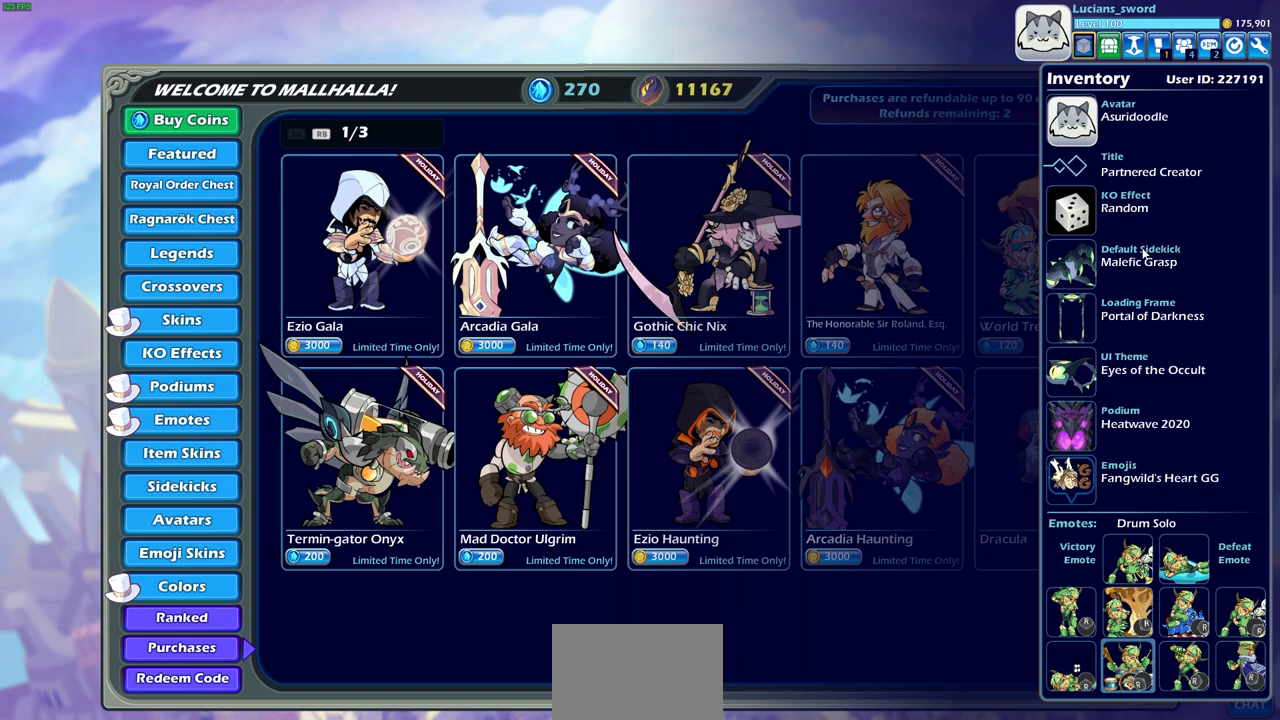
{"buttons": [], "left_stick": "center", "right_stick": "center", "events": [[17, "CIRCLE", "up"]]}
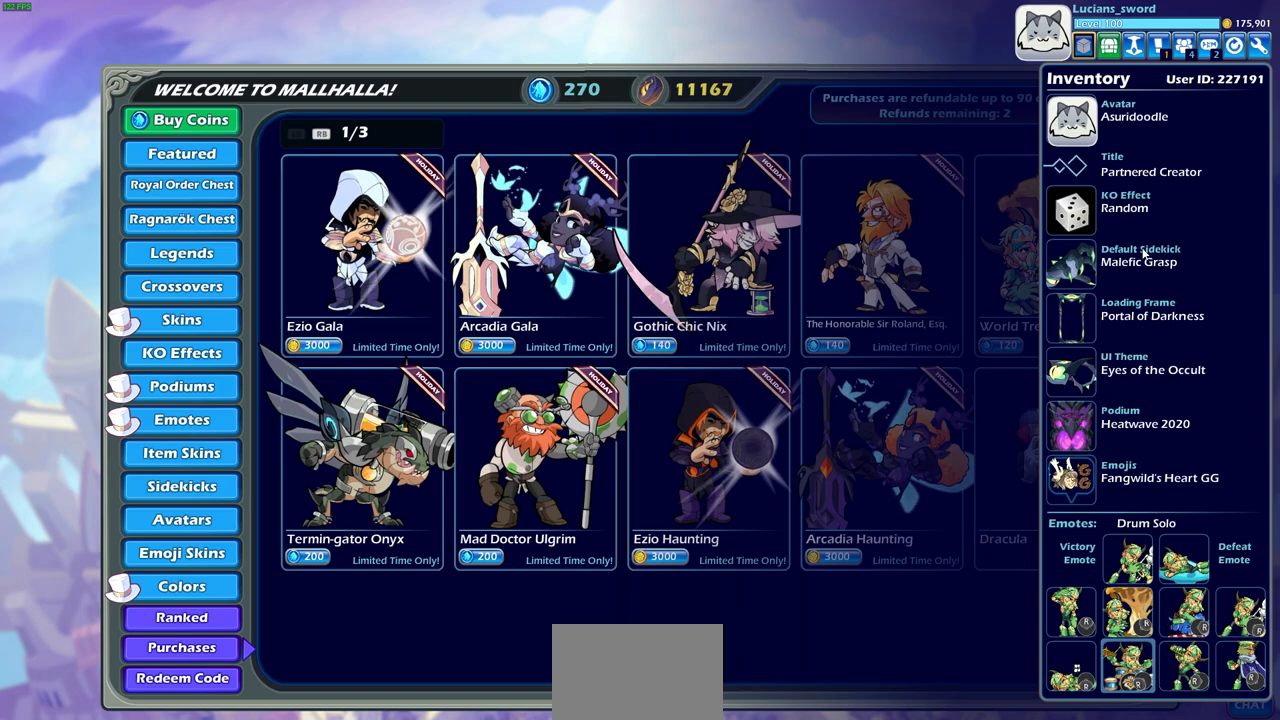
{"buttons": [], "left_stick": "center", "right_stick": "center", "events": [[133, "CIRCLE", "down"], [233, "CIRCLE", "up"]]}
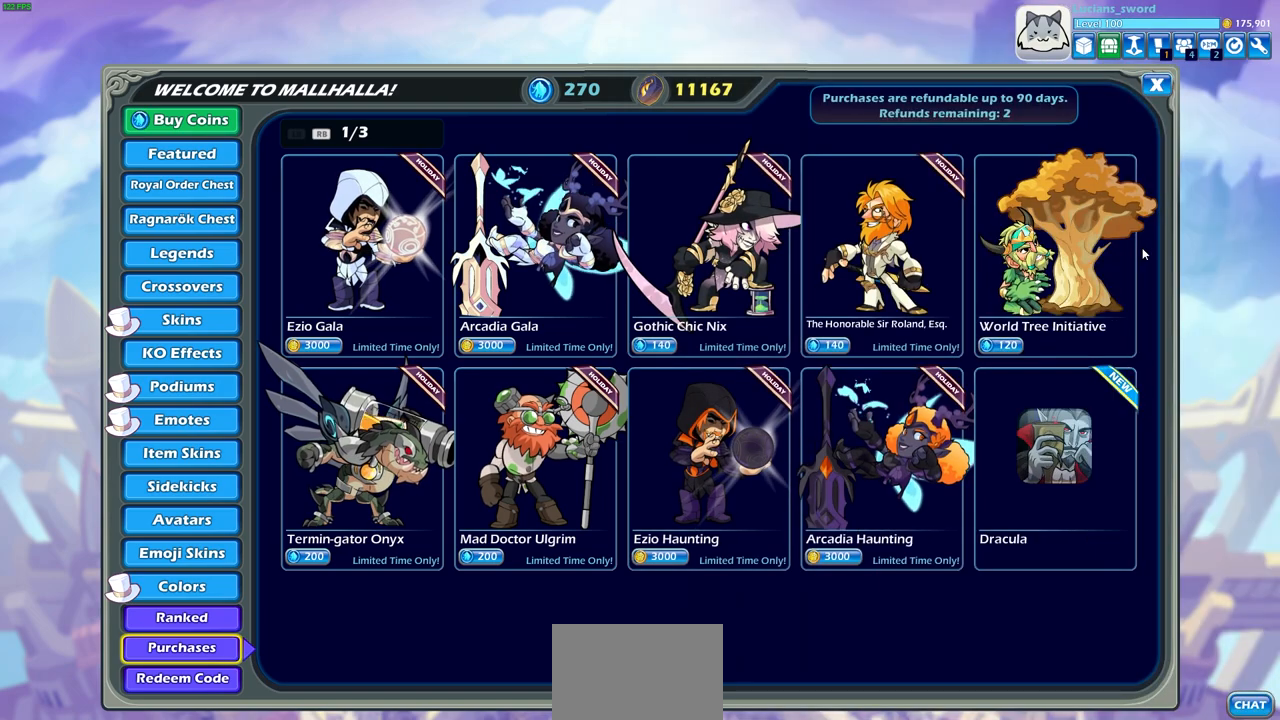
{"buttons": [], "left_stick": "center", "right_stick": "center", "events": []}
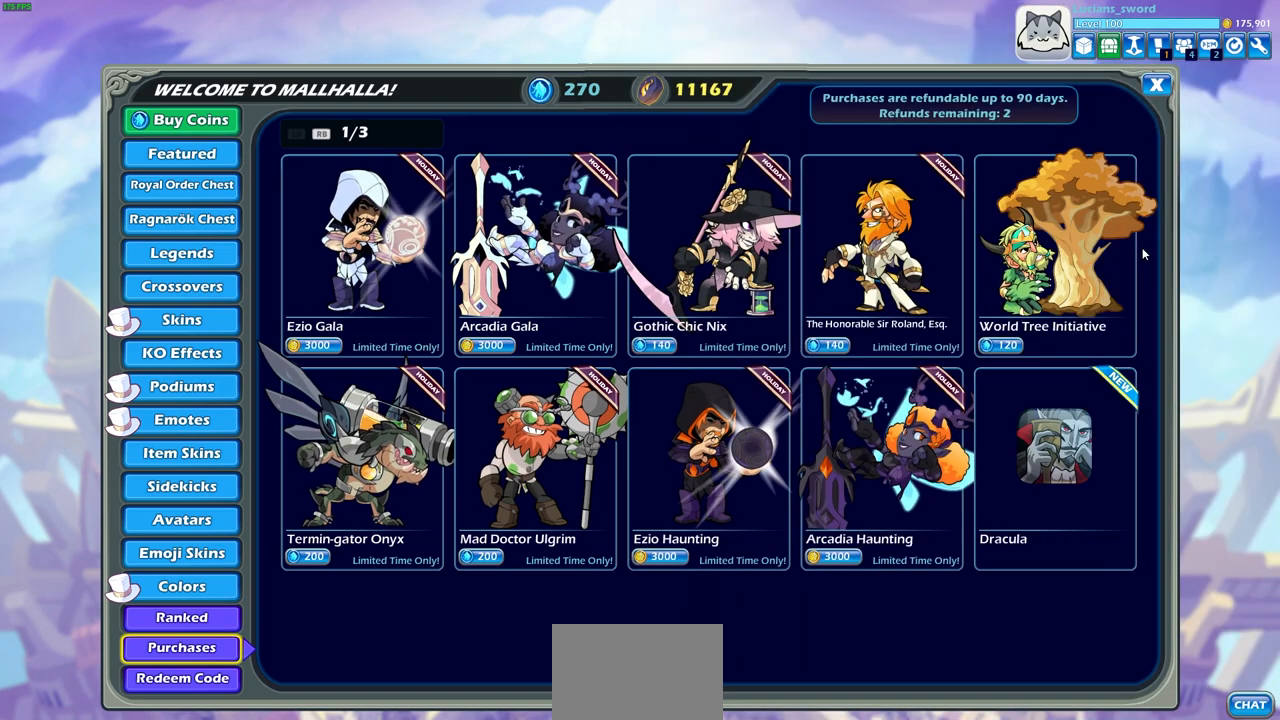
{"buttons": [], "left_stick": "center", "right_stick": "center", "events": [[133, "CIRCLE", "down"], [217, "CIRCLE", "up"]]}
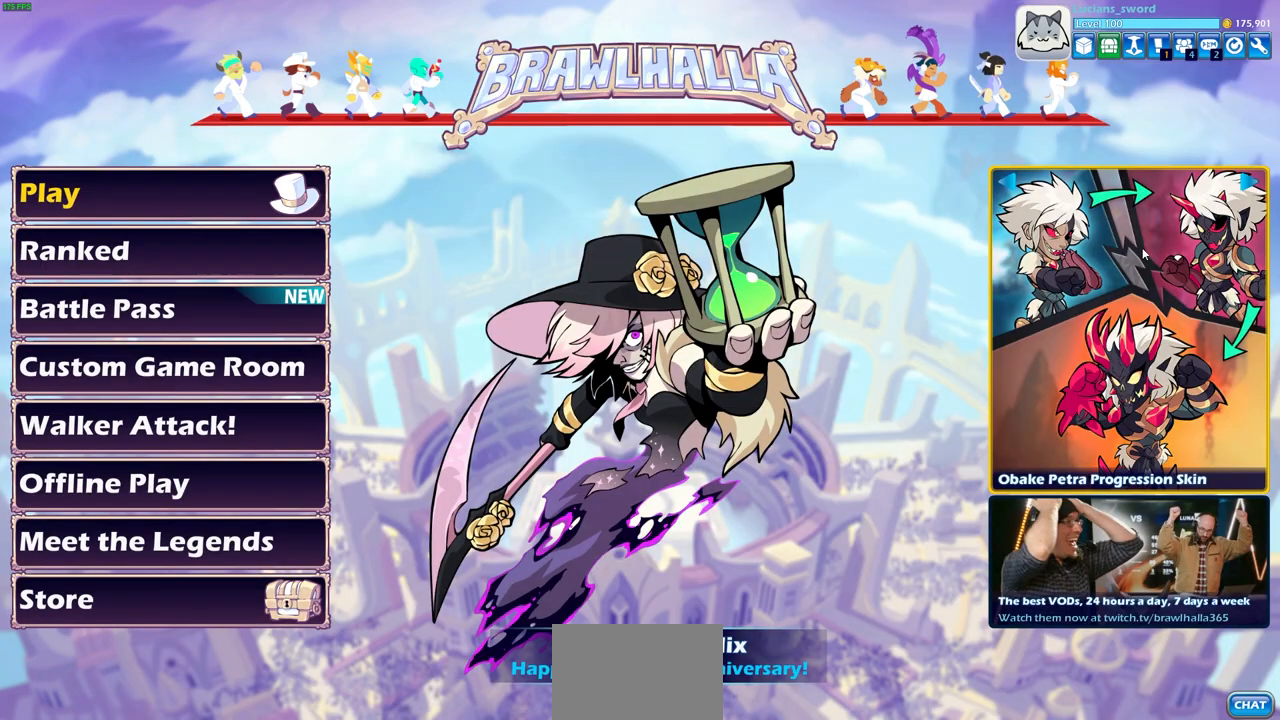
{"buttons": [], "left_stick": "center", "right_stick": "center", "events": [[333, "DPAD_DOWN", "down"], [433, "DPAD_DOWN", "up"]]}
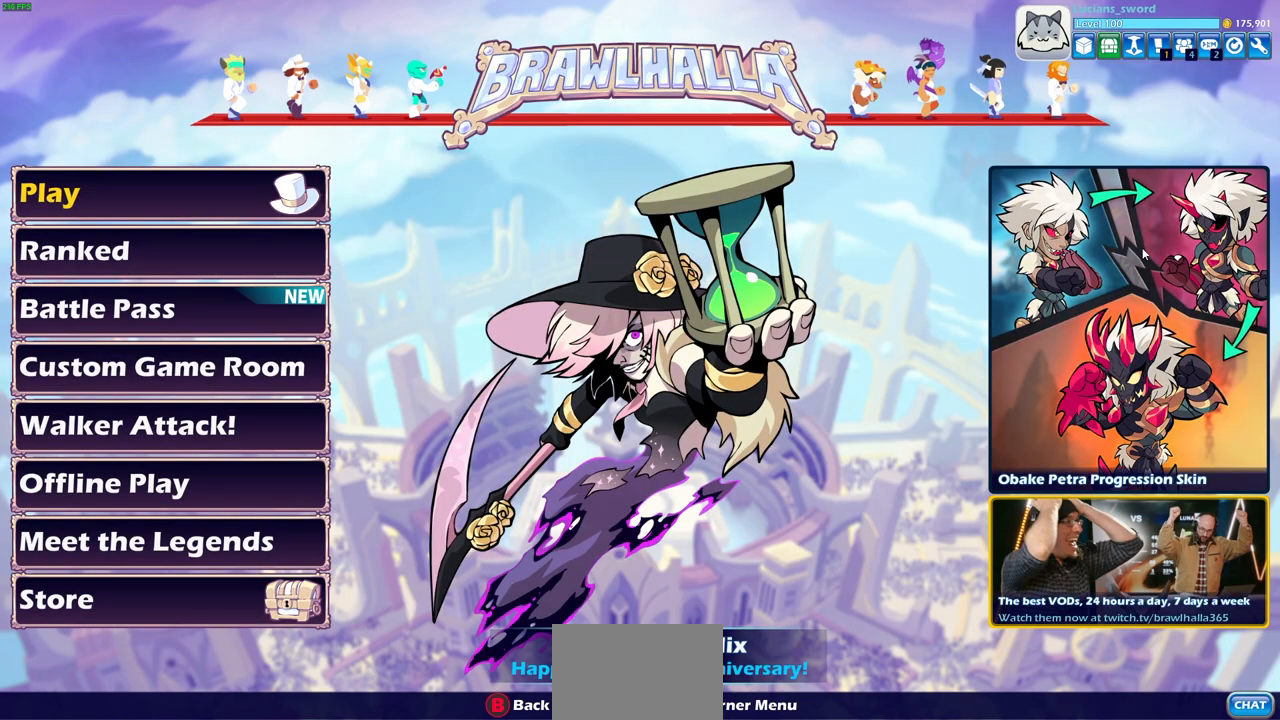
{"buttons": [], "left_stick": "center", "right_stick": "center", "events": [[383, "DPAD_RIGHT", "down"], [500, "DPAD_RIGHT", "up"]]}
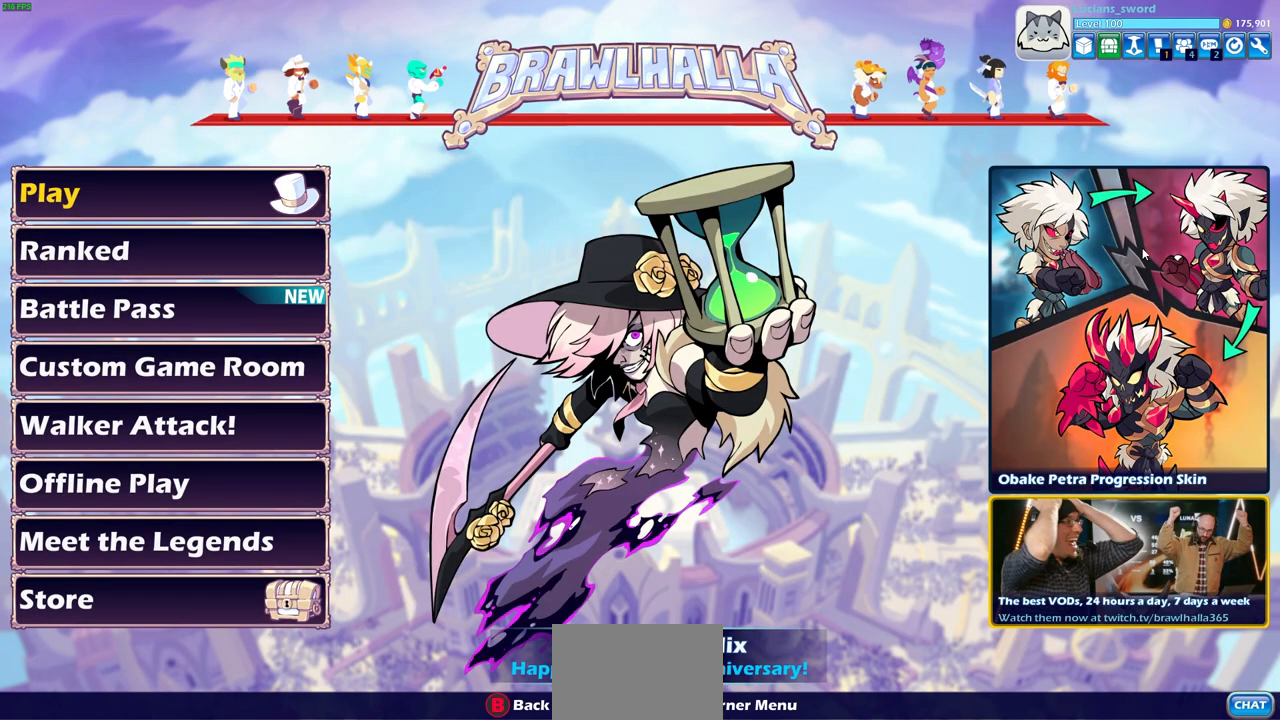
{"buttons": ["DPAD_LEFT"], "left_stick": "center", "right_stick": "center", "events": [[217, "DPAD_LEFT", "down"], [350, "DPAD_LEFT", "up"], [433, "DPAD_LEFT", "down"]]}